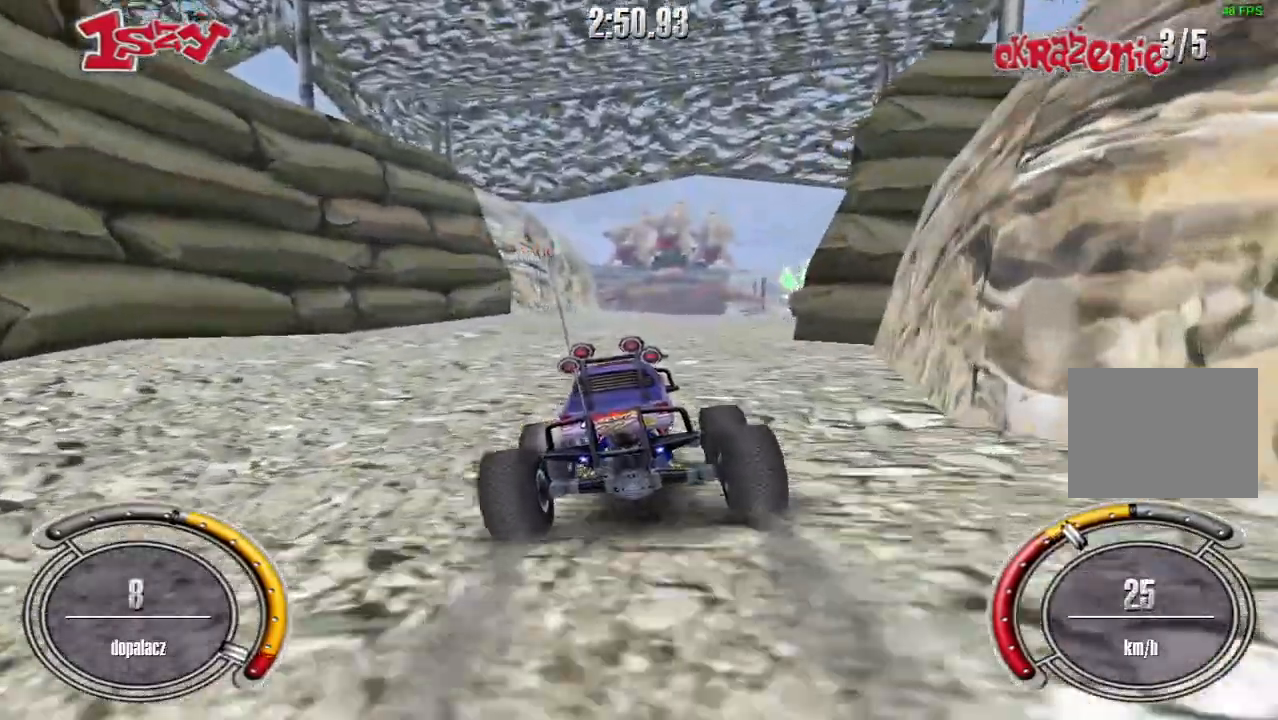
Gameplay with keyboard; each line is a JSON object with the keys held at the frame after it. "events" lists presses ("down") and releases ("up") of "down", "left", "right", "shift", "space" and "up" between this image and that frame as [ms after this image, input, new state], when the widget could be followed in between. No other keys are recorded. Mouse input is not recorded.
{"keys": ["up"], "events": [[260, "right", "down"], [420, "right", "up"]]}
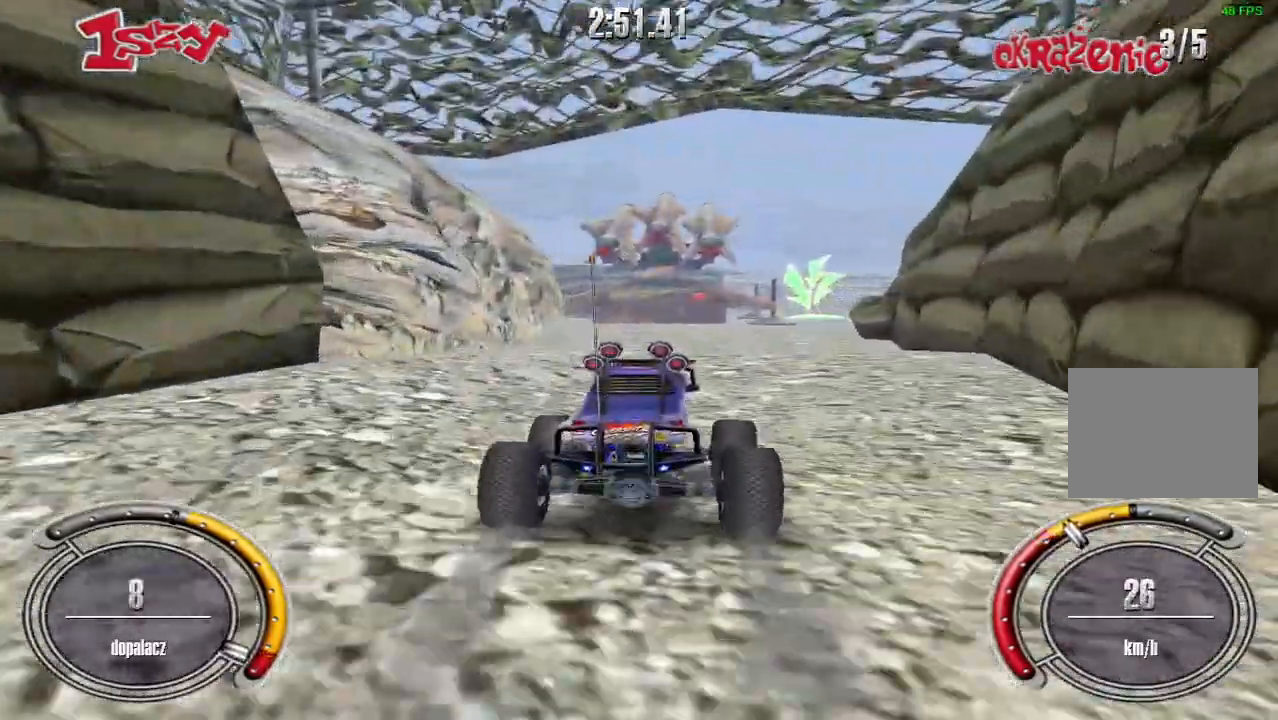
{"keys": ["shift", "up"], "events": [[120, "right", "down"], [220, "right", "up"], [300, "shift", "down"]]}
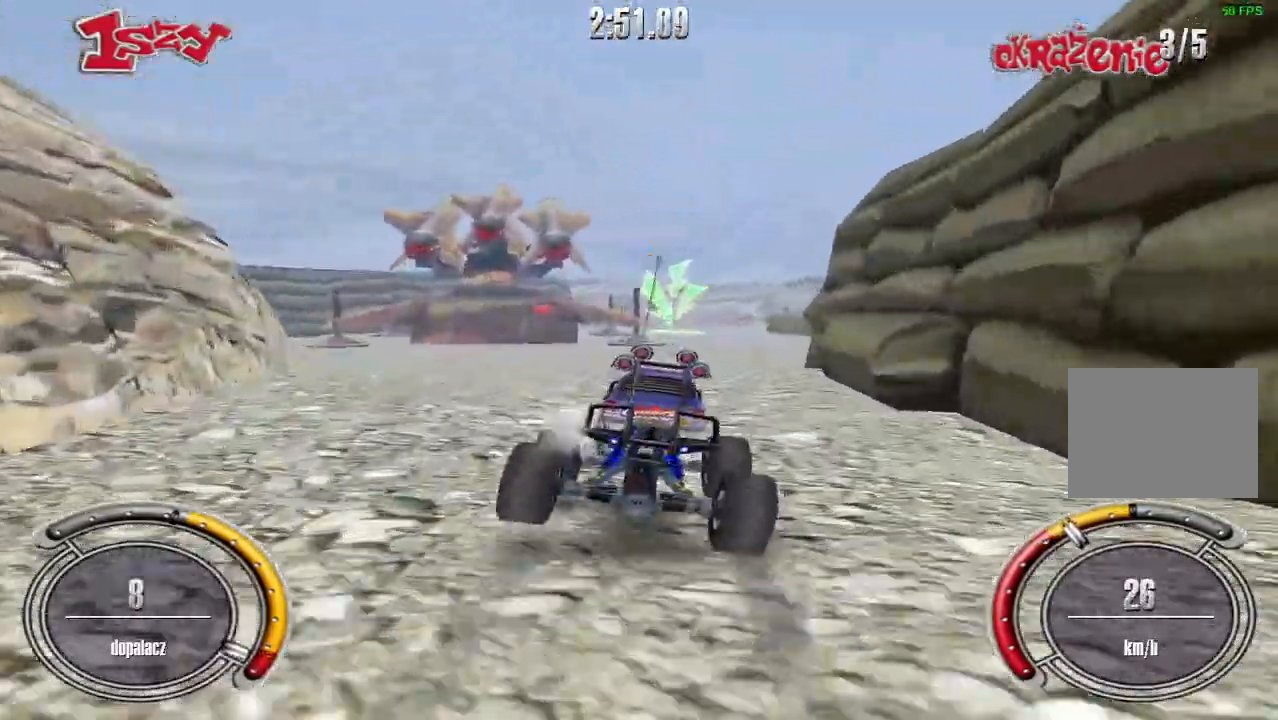
{"keys": ["right", "shift", "up"], "events": [[280, "right", "down"]]}
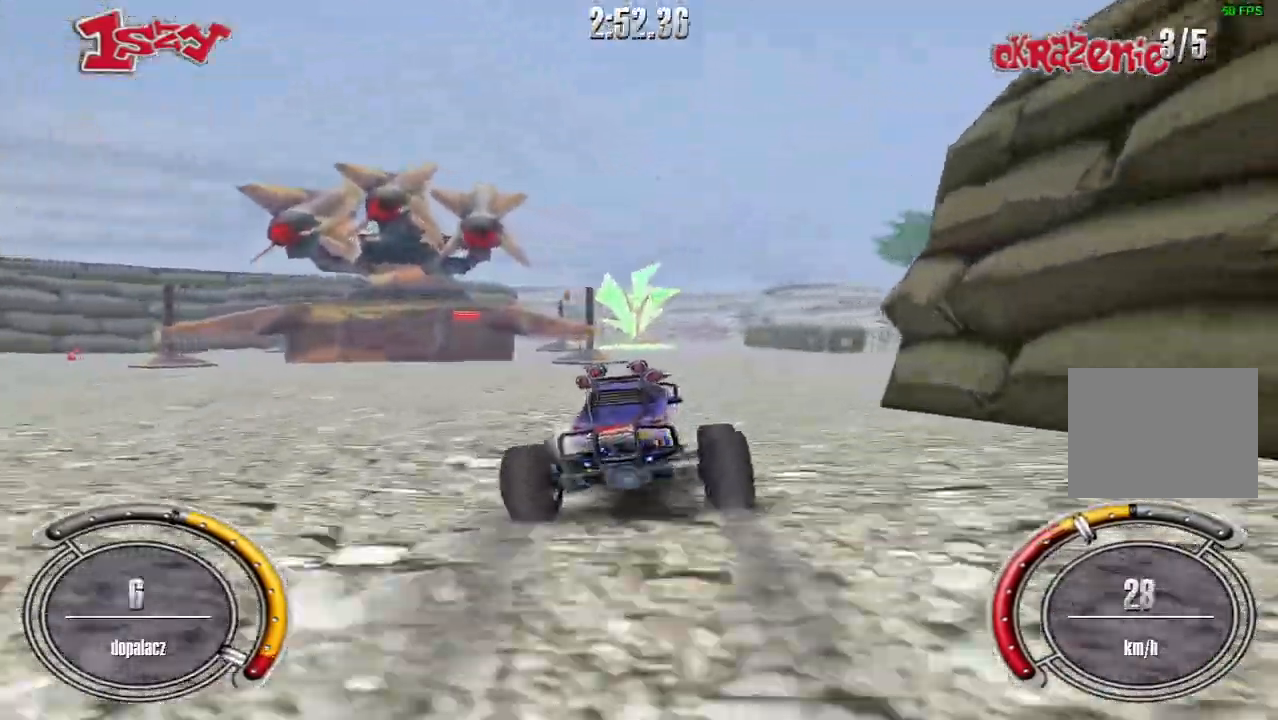
{"keys": ["left", "shift", "up"], "events": [[220, "right", "up"], [500, "left", "down"]]}
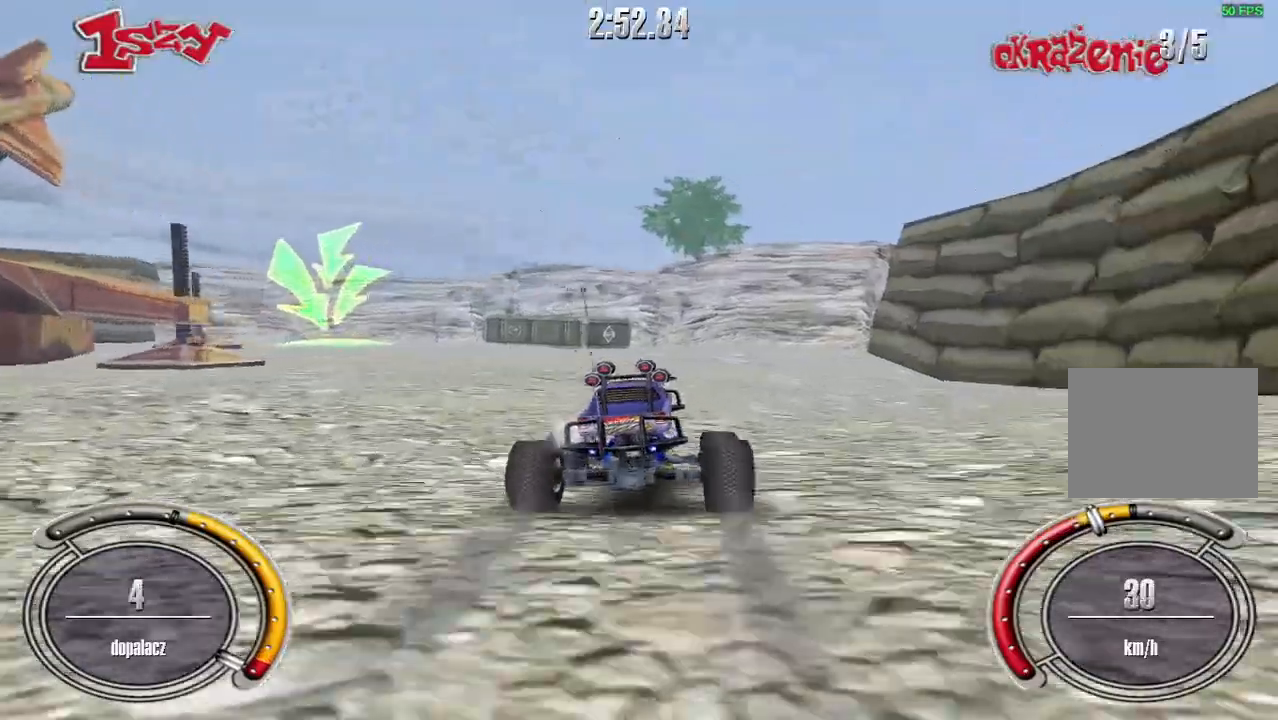
{"keys": ["left", "up"], "events": [[260, "shift", "up"]]}
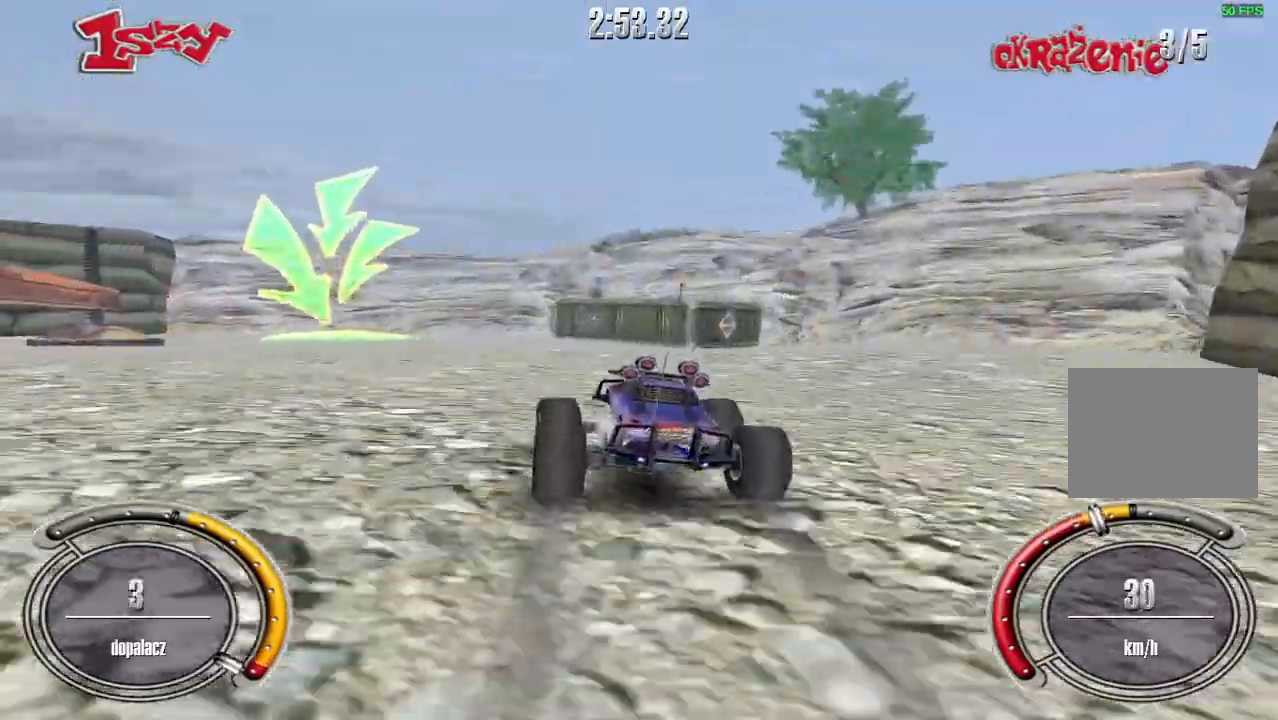
{"keys": ["down", "left"], "events": [[160, "down", "down"], [160, "up", "up"]]}
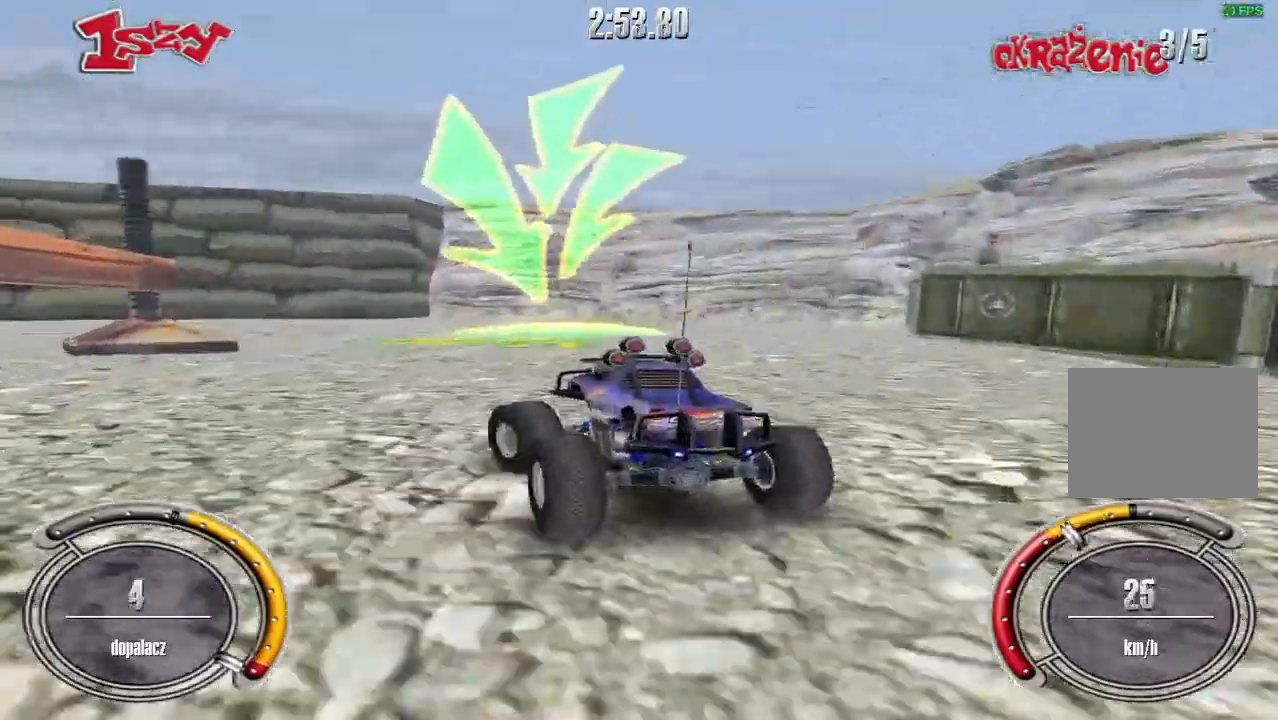
{"keys": ["left", "up"], "events": [[20, "down", "up"], [100, "left", "up"], [100, "right", "down"], [160, "up", "down"], [460, "left", "down"], [460, "right", "up"]]}
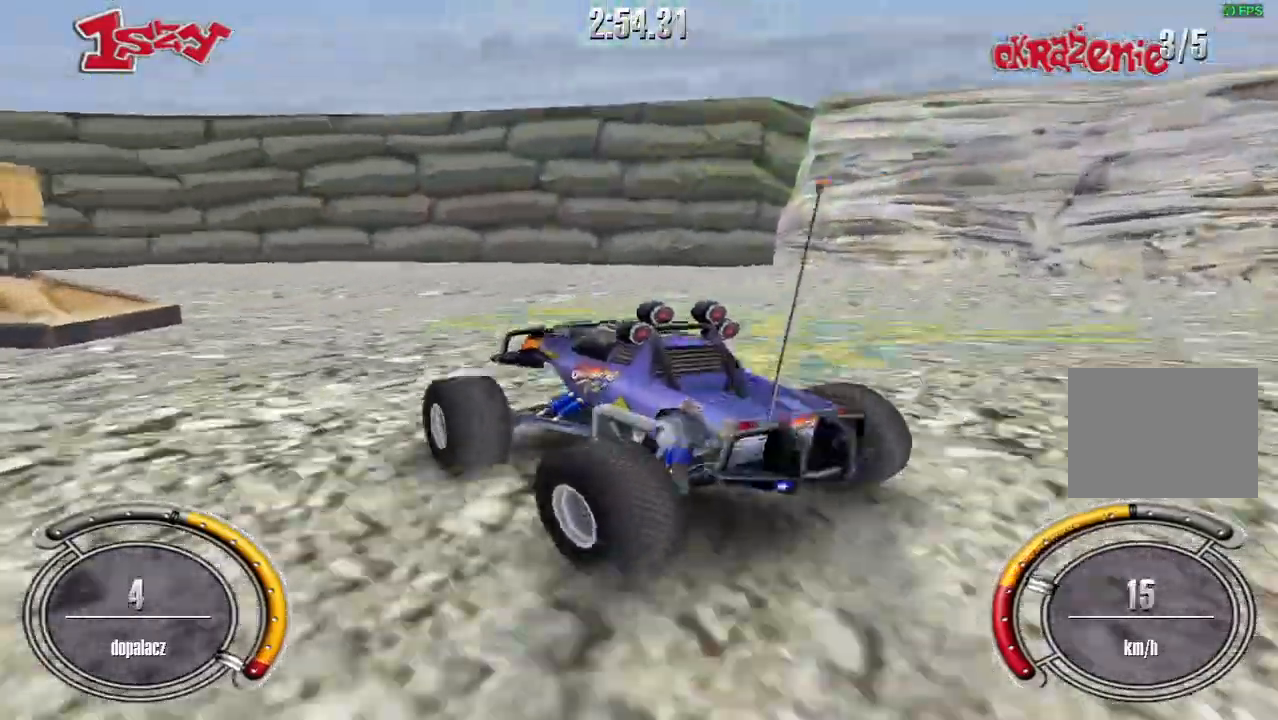
{"keys": ["up"], "events": [[200, "up", "up"], [320, "left", "up"], [320, "up", "down"], [420, "right", "down"], [480, "right", "up"]]}
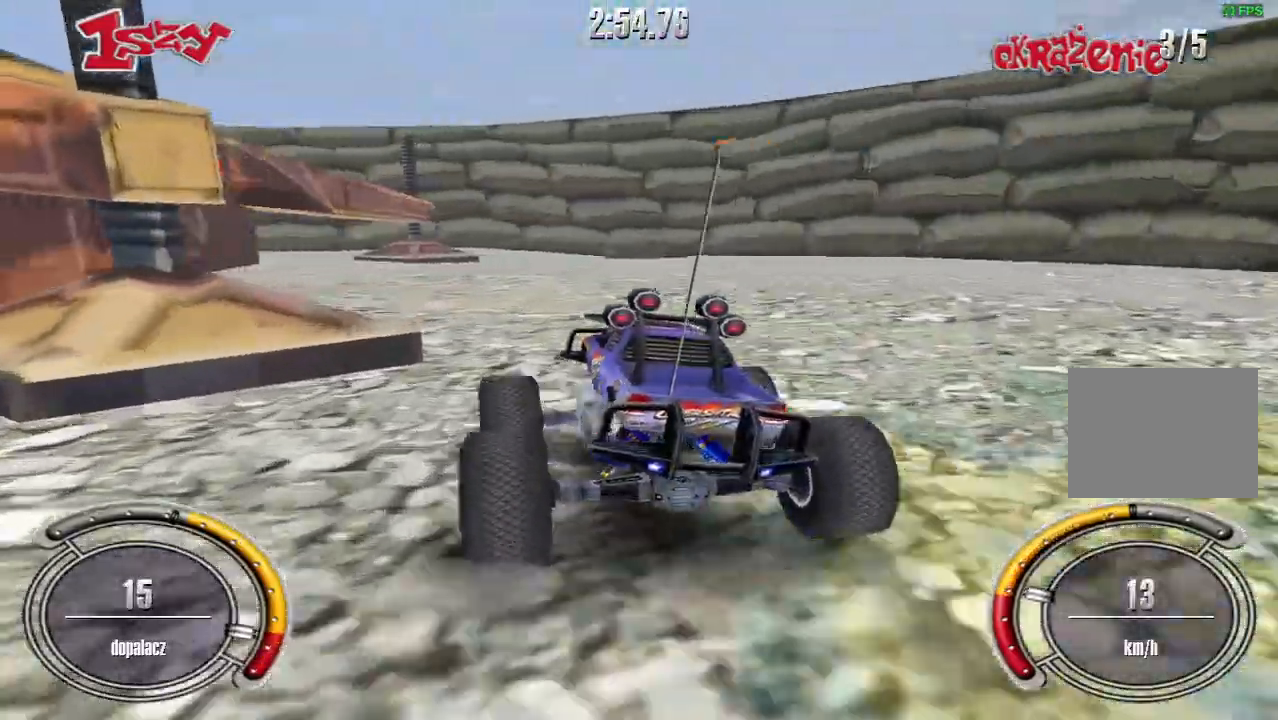
{"keys": ["left", "up"], "events": [[120, "left", "down"], [340, "left", "up"], [480, "left", "down"]]}
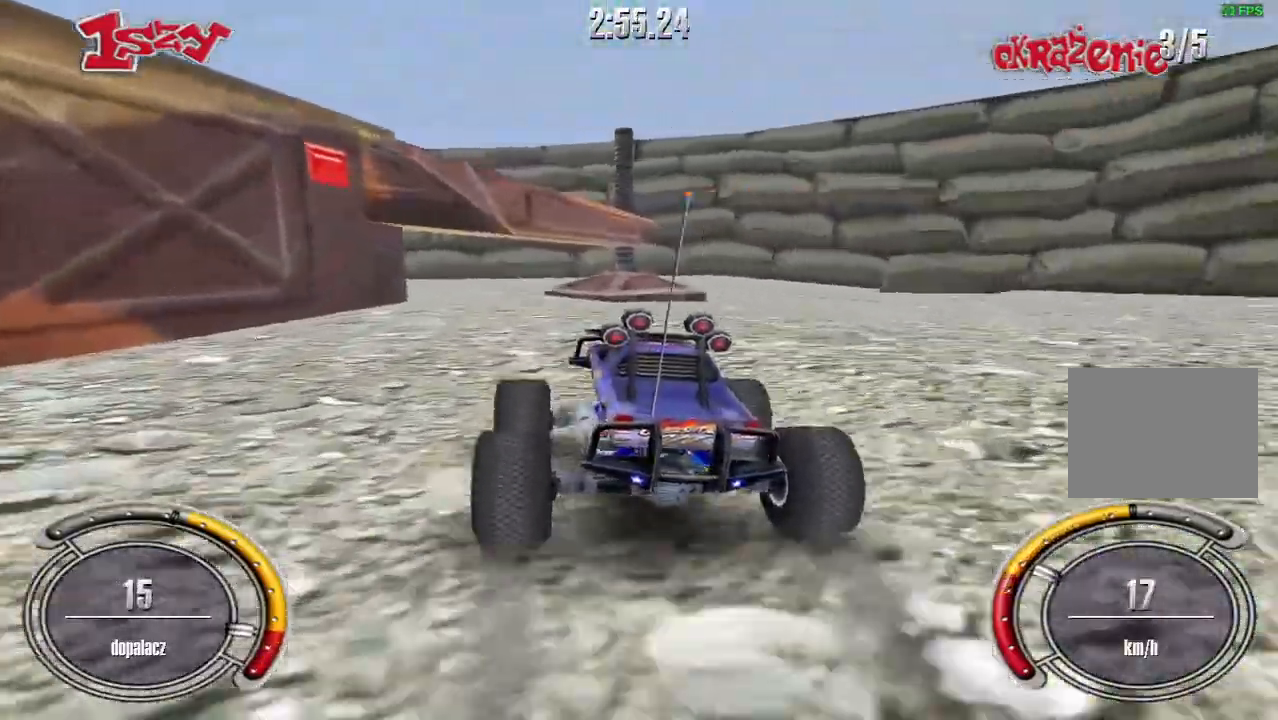
{"keys": ["left", "up"], "events": [[100, "left", "up"], [320, "left", "down"]]}
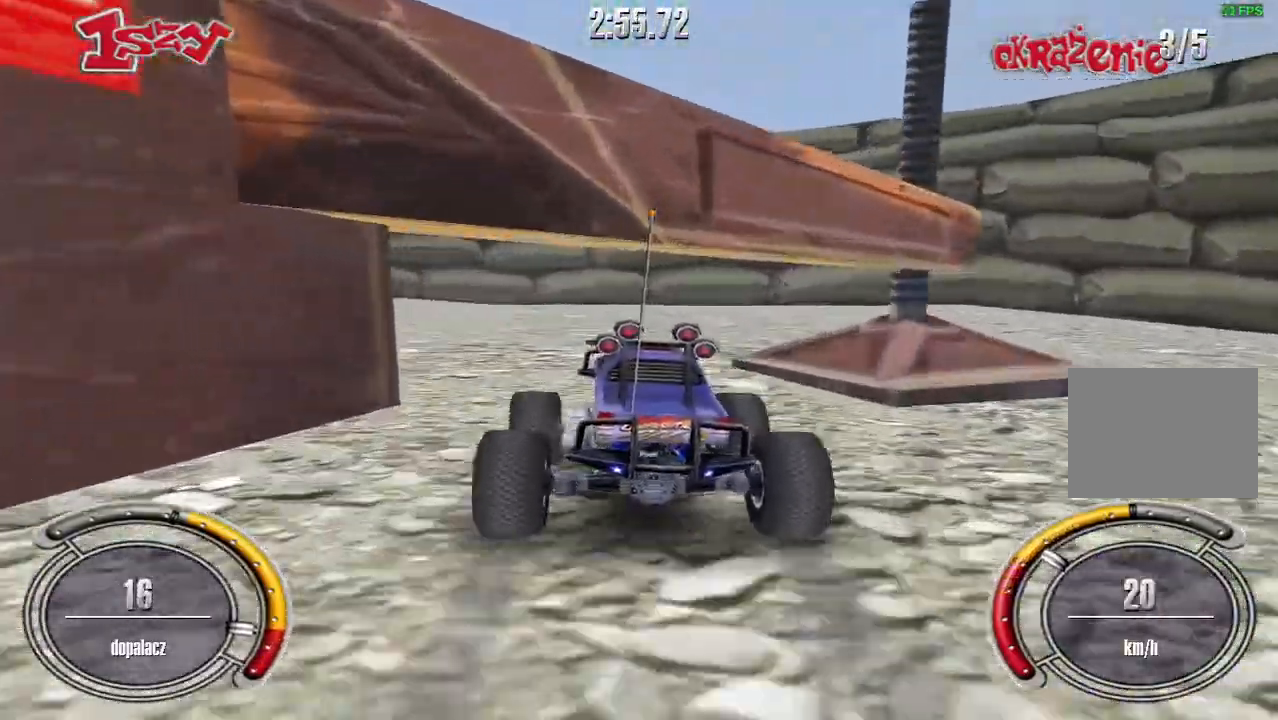
{"keys": ["left", "up"], "events": [[220, "left", "up"], [420, "left", "down"]]}
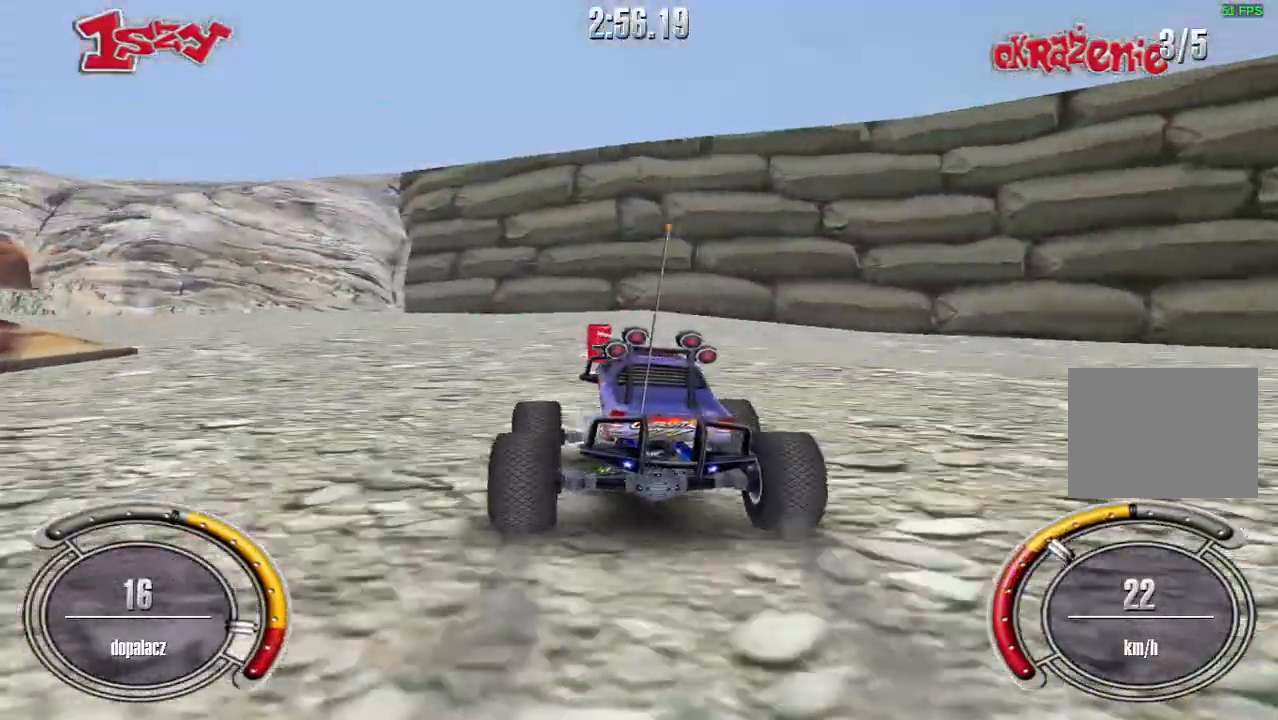
{"keys": ["left"], "events": [[140, "left", "up"], [200, "left", "down"], [240, "up", "up"]]}
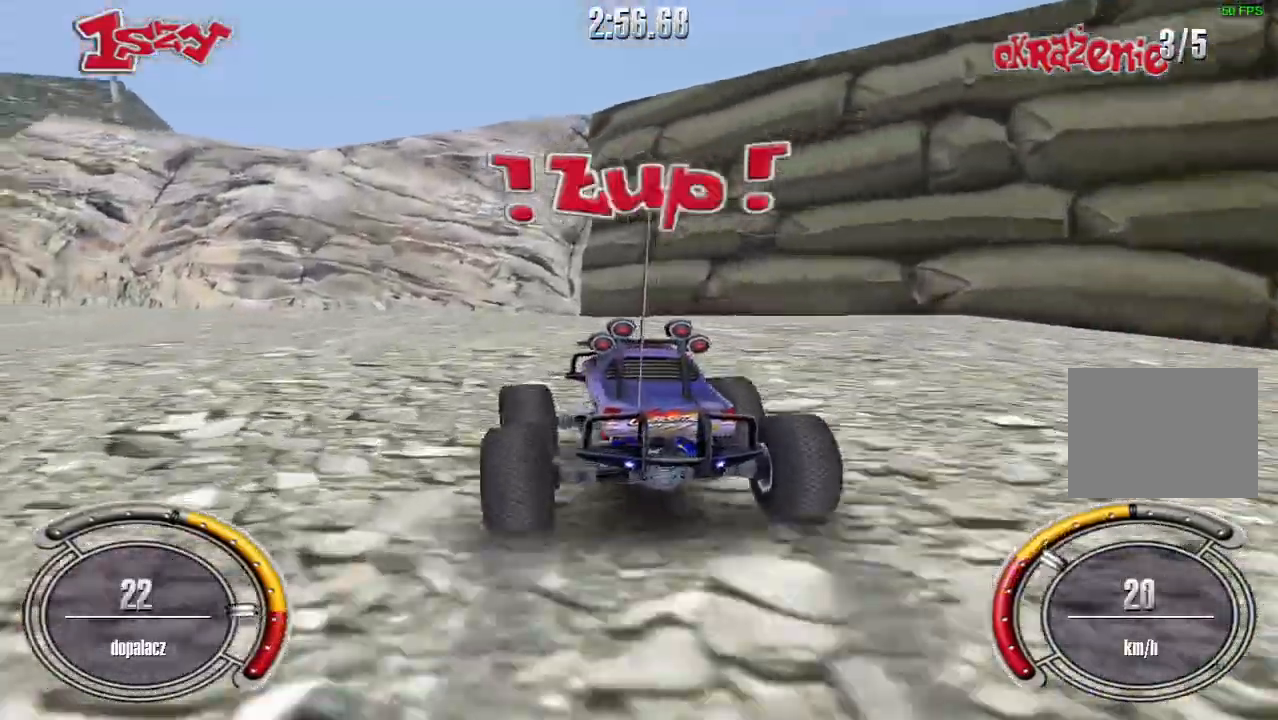
{"keys": ["shift", "up"], "events": [[20, "up", "down"], [320, "shift", "down"], [460, "left", "up"]]}
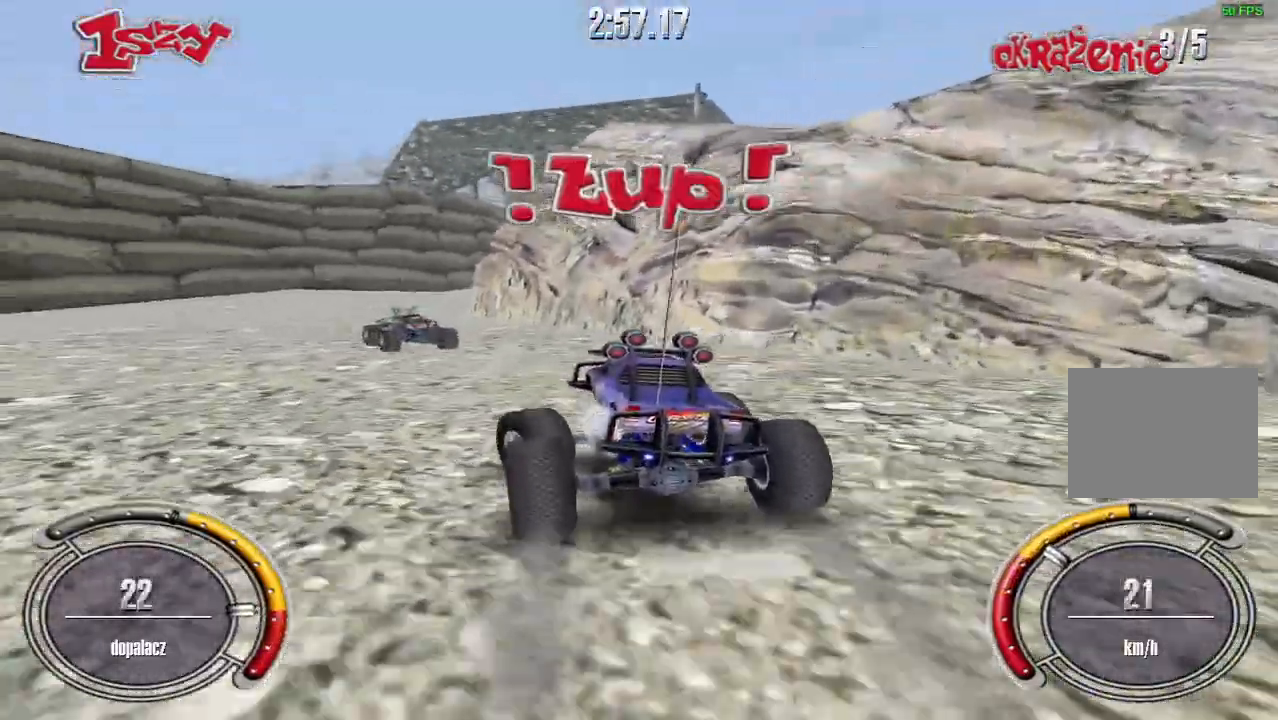
{"keys": ["right", "up"], "events": [[480, "right", "down"], [480, "shift", "up"]]}
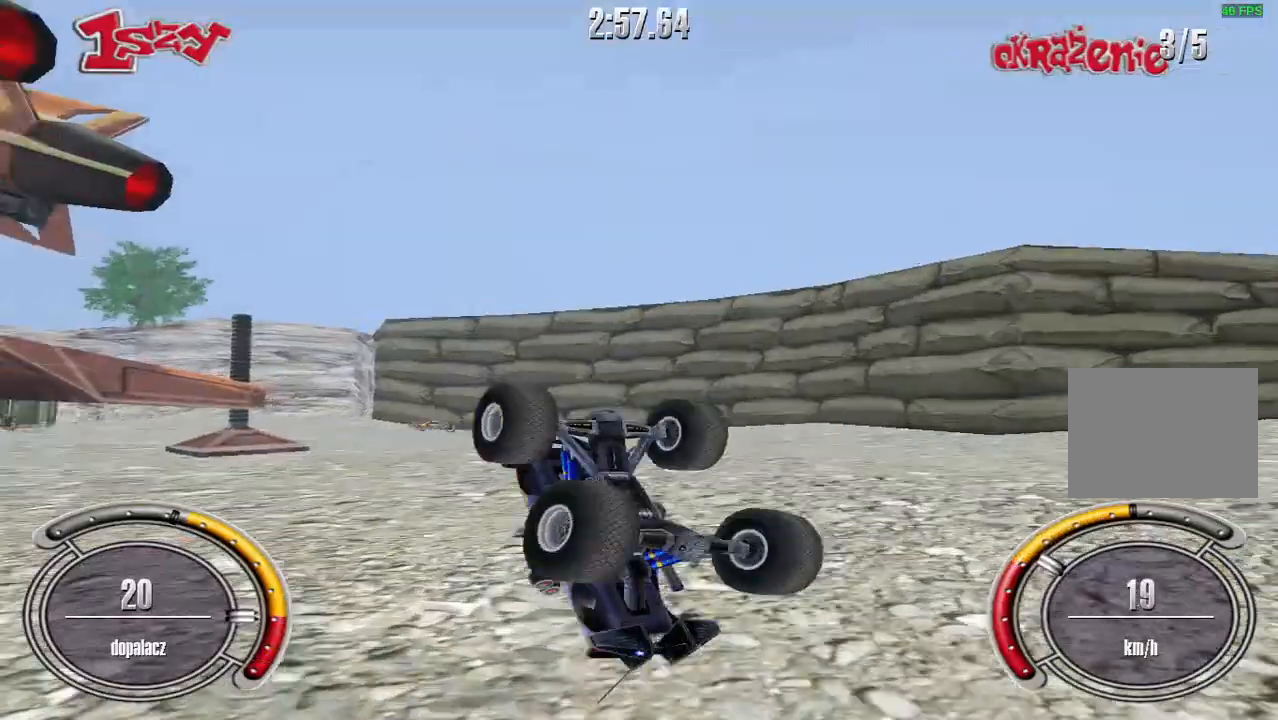
{"keys": ["right"], "events": [[140, "right", "up"], [140, "up", "up"], [220, "down", "down"], [240, "right", "down"], [480, "down", "up"]]}
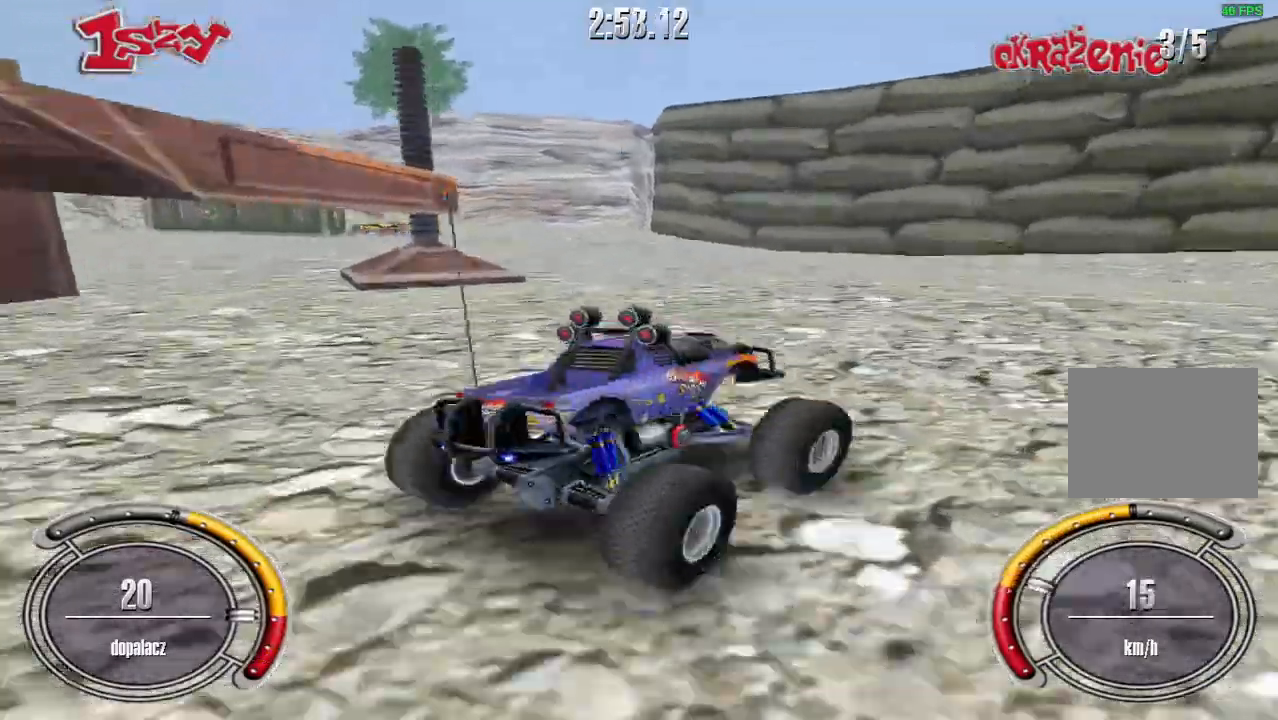
{"keys": ["shift", "up"], "events": [[120, "up", "down"], [320, "shift", "down"], [340, "right", "up"]]}
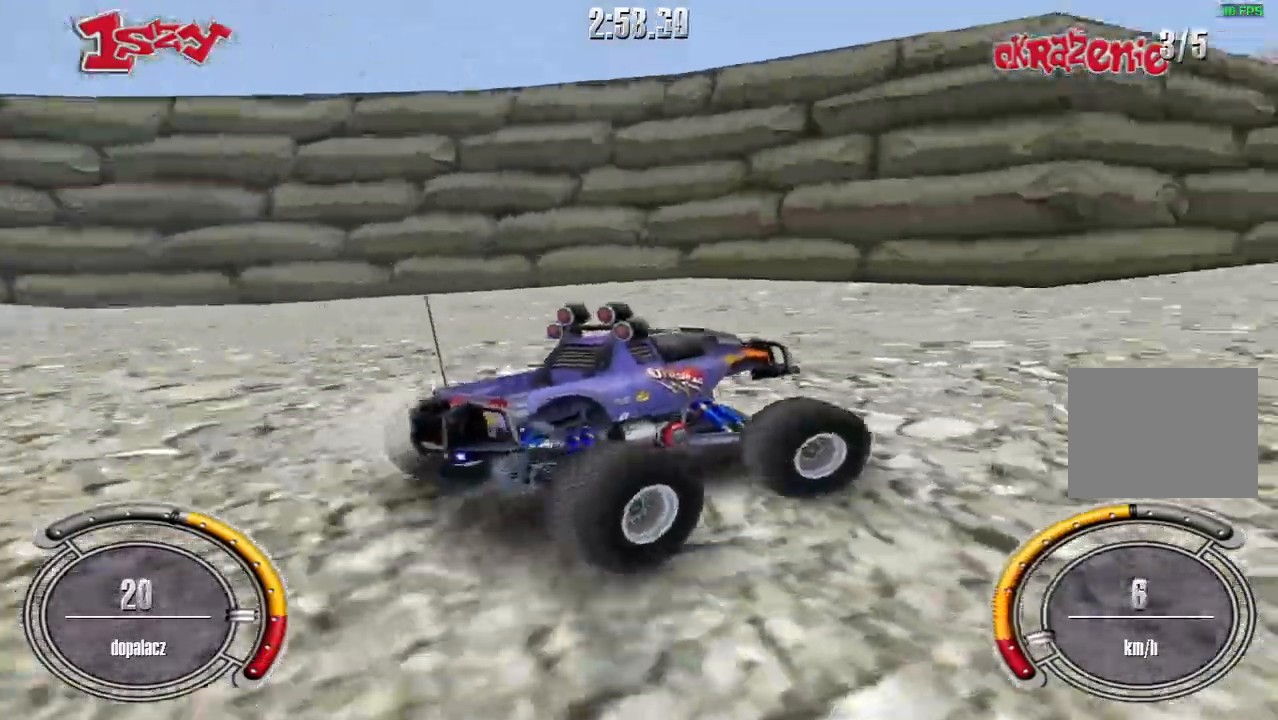
{"keys": ["shift", "up"], "events": []}
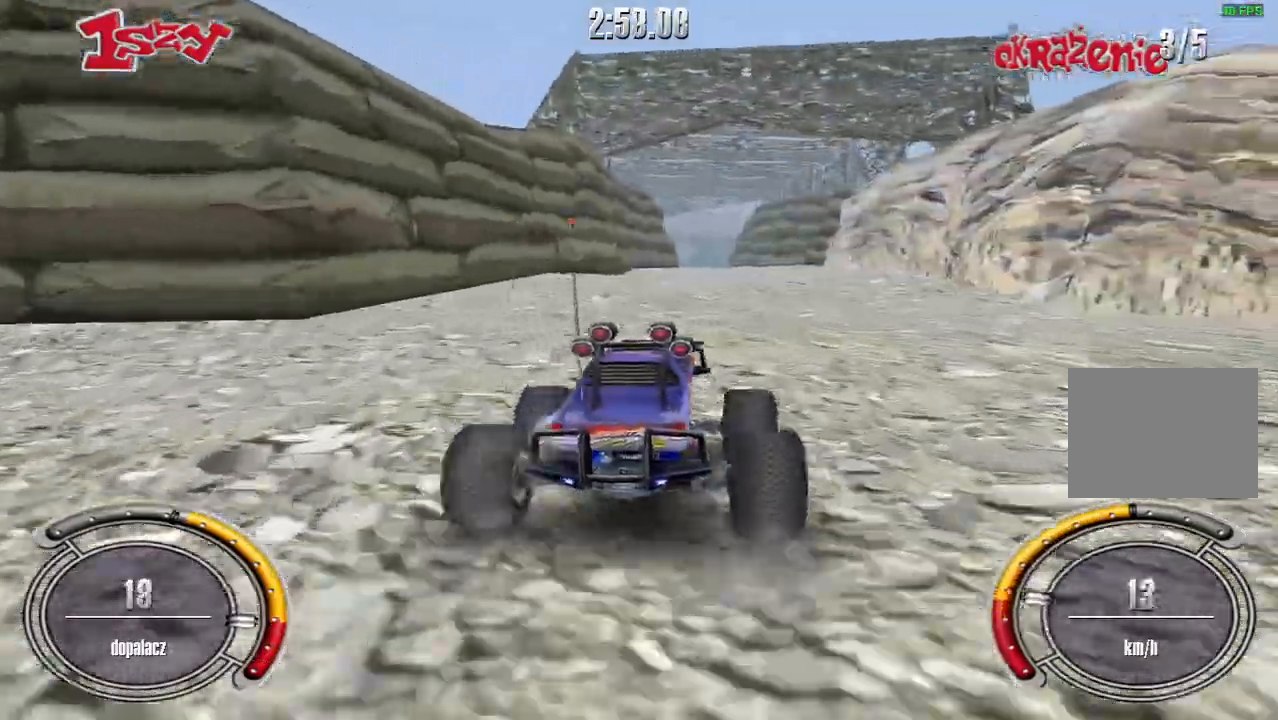
{"keys": ["right", "shift", "up"], "events": [[480, "right", "down"]]}
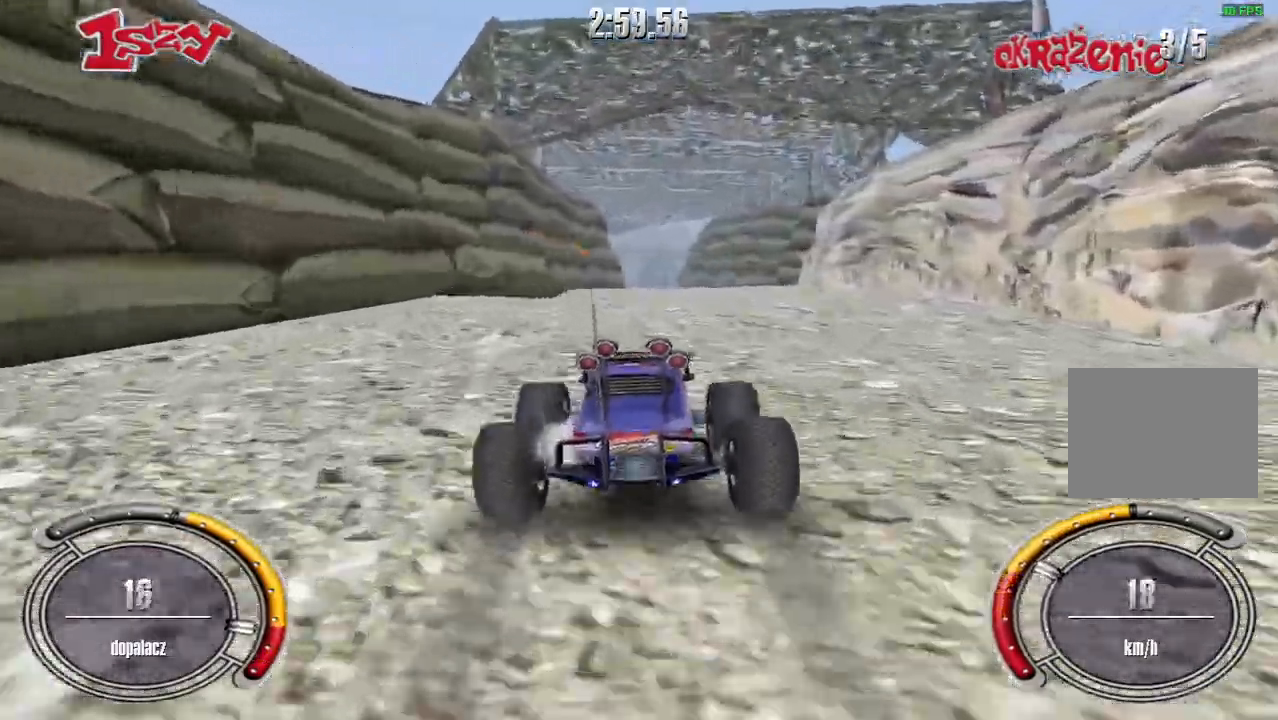
{"keys": ["shift", "up"], "events": [[60, "right", "up"]]}
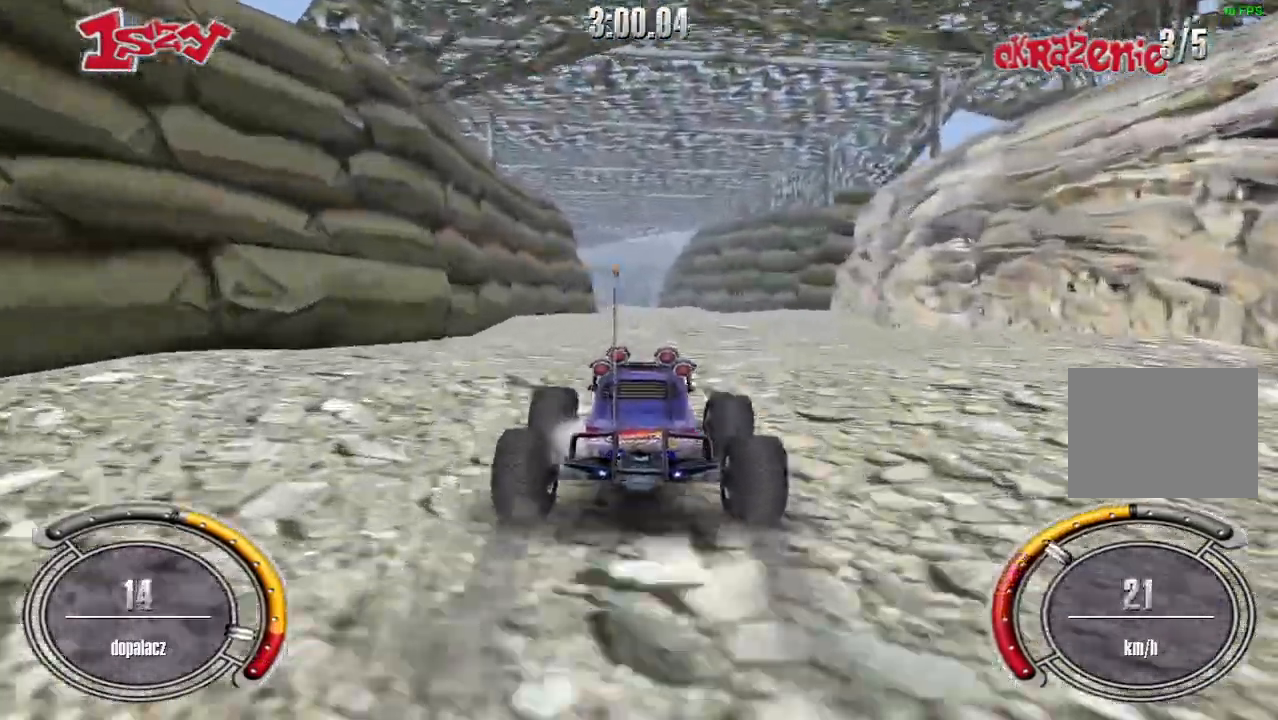
{"keys": ["shift", "up"], "events": []}
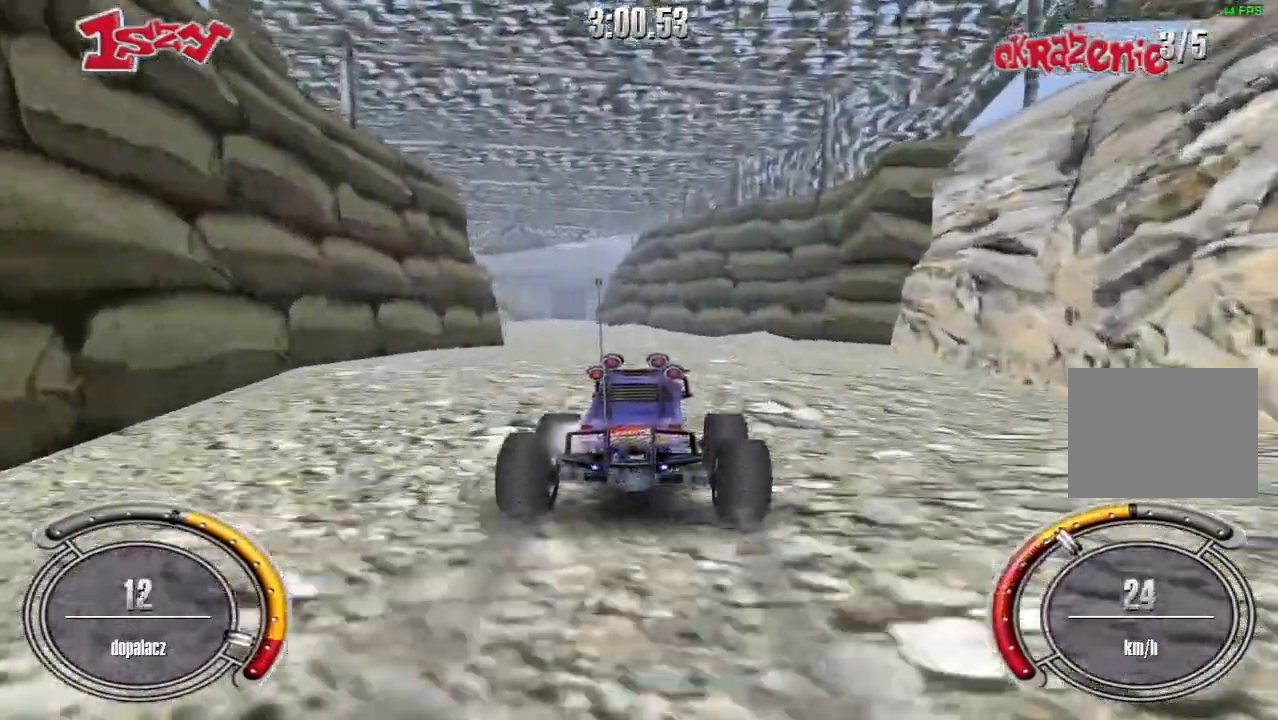
{"keys": ["left", "shift", "up"], "events": [[40, "left", "down"], [160, "left", "up"], [500, "left", "down"]]}
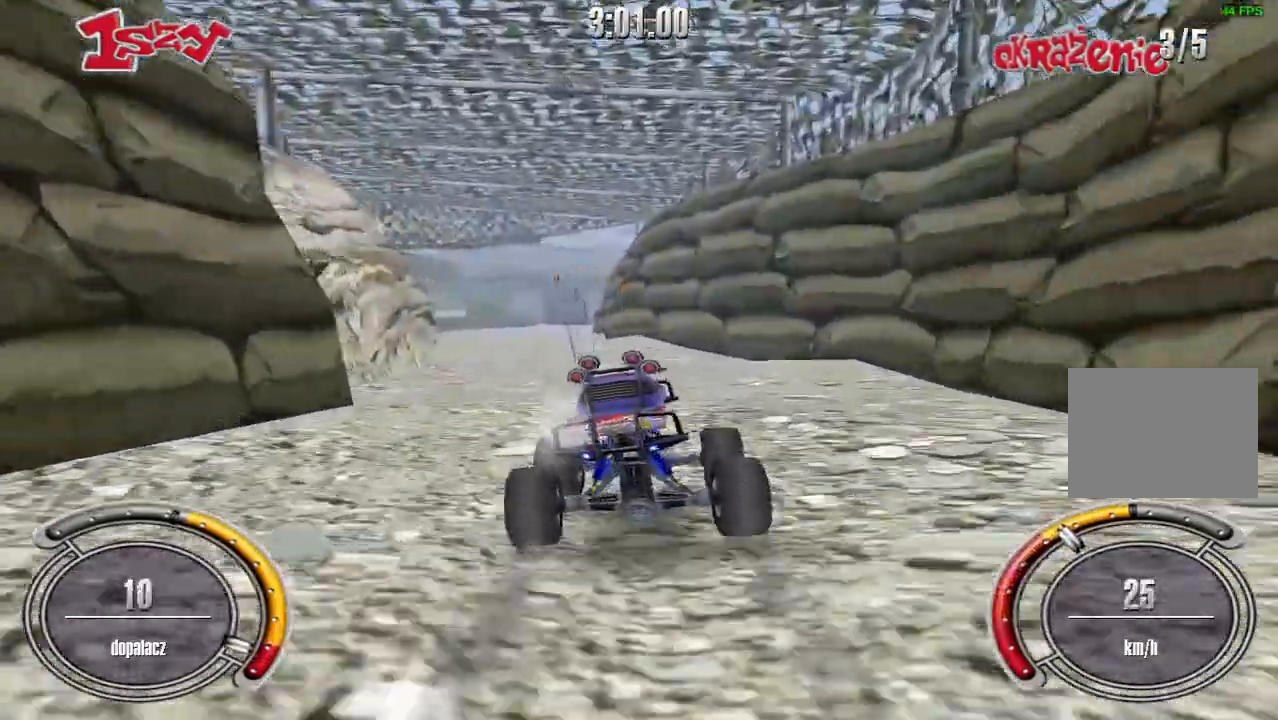
{"keys": ["shift", "up"], "events": [[140, "left", "up"], [260, "left", "down"], [440, "left", "up"]]}
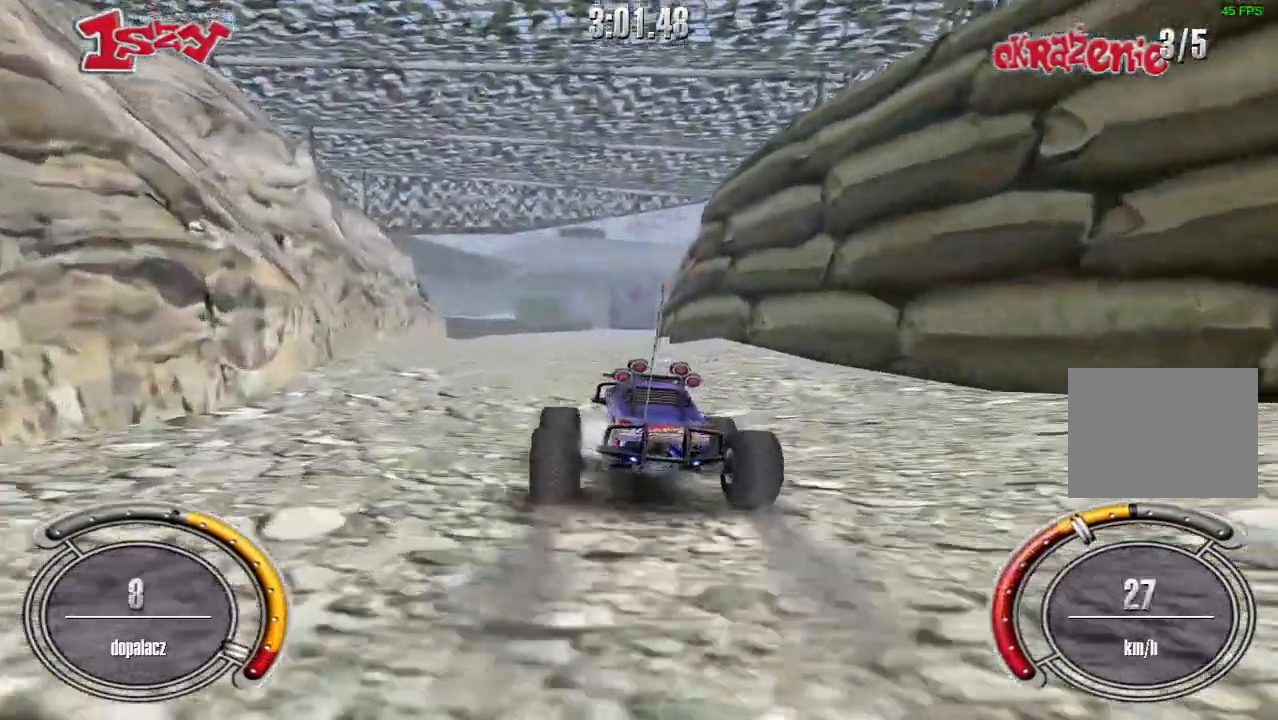
{"keys": ["shift", "up"], "events": [[200, "left", "down"], [380, "left", "up"]]}
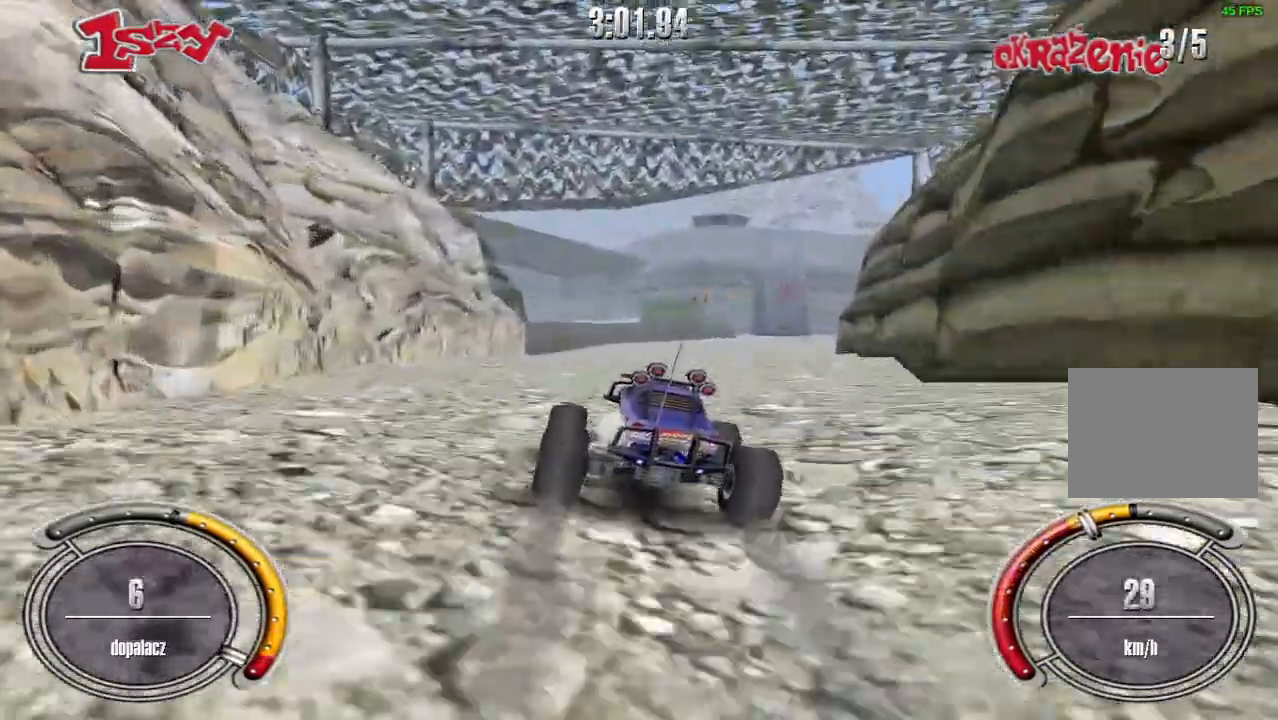
{"keys": ["shift", "up"], "events": [[280, "right", "down"], [320, "right", "up"]]}
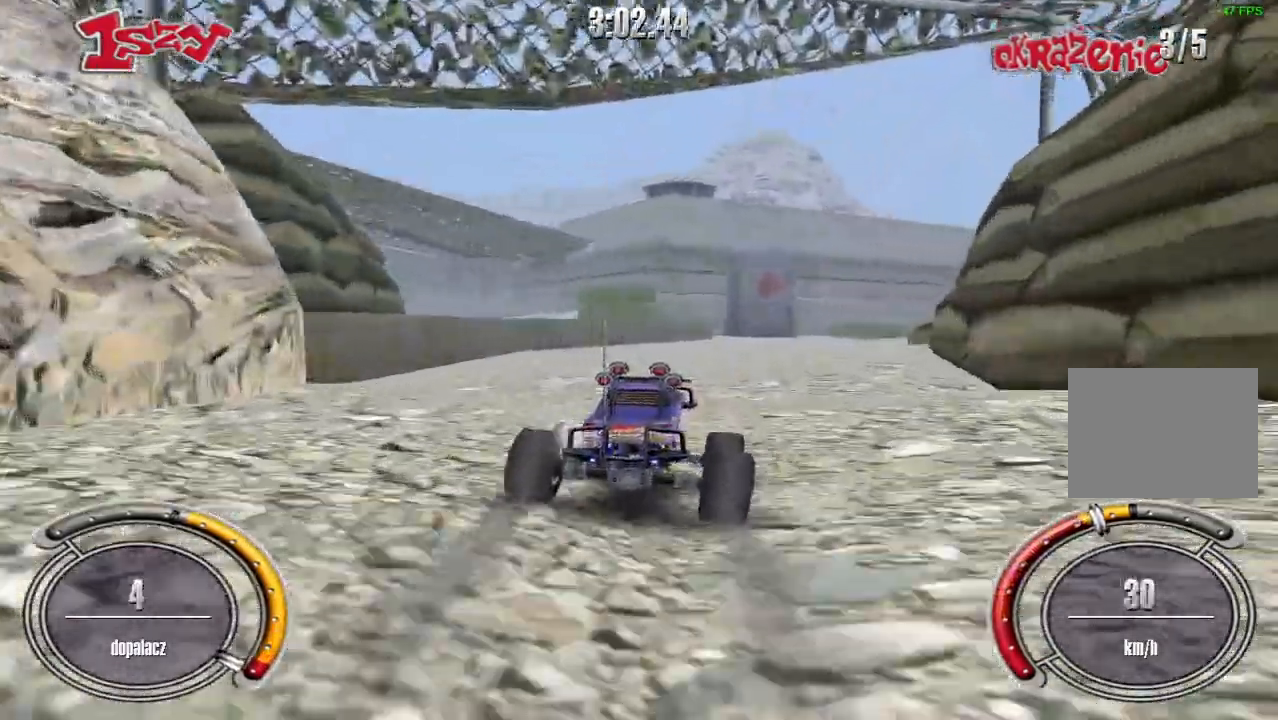
{"keys": ["shift", "up"], "events": [[220, "right", "down"], [400, "right", "up"]]}
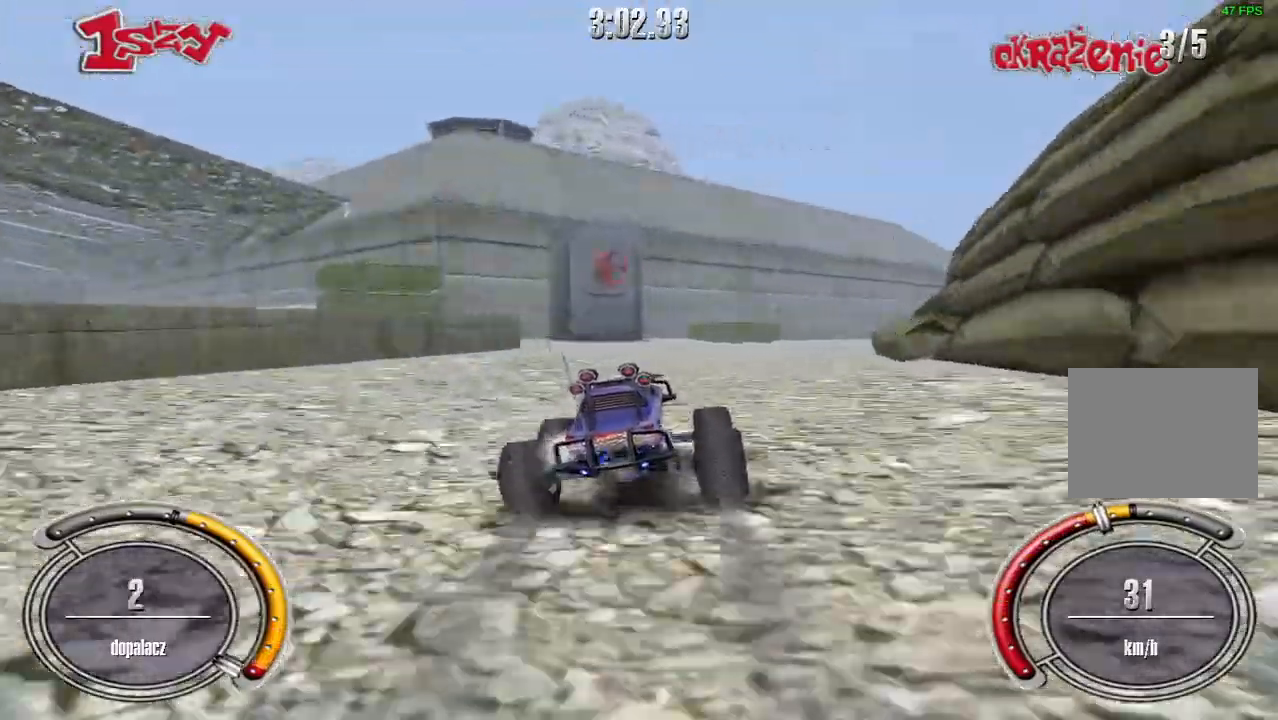
{"keys": ["up"], "events": [[160, "right", "down"], [180, "shift", "up"], [440, "right", "up"]]}
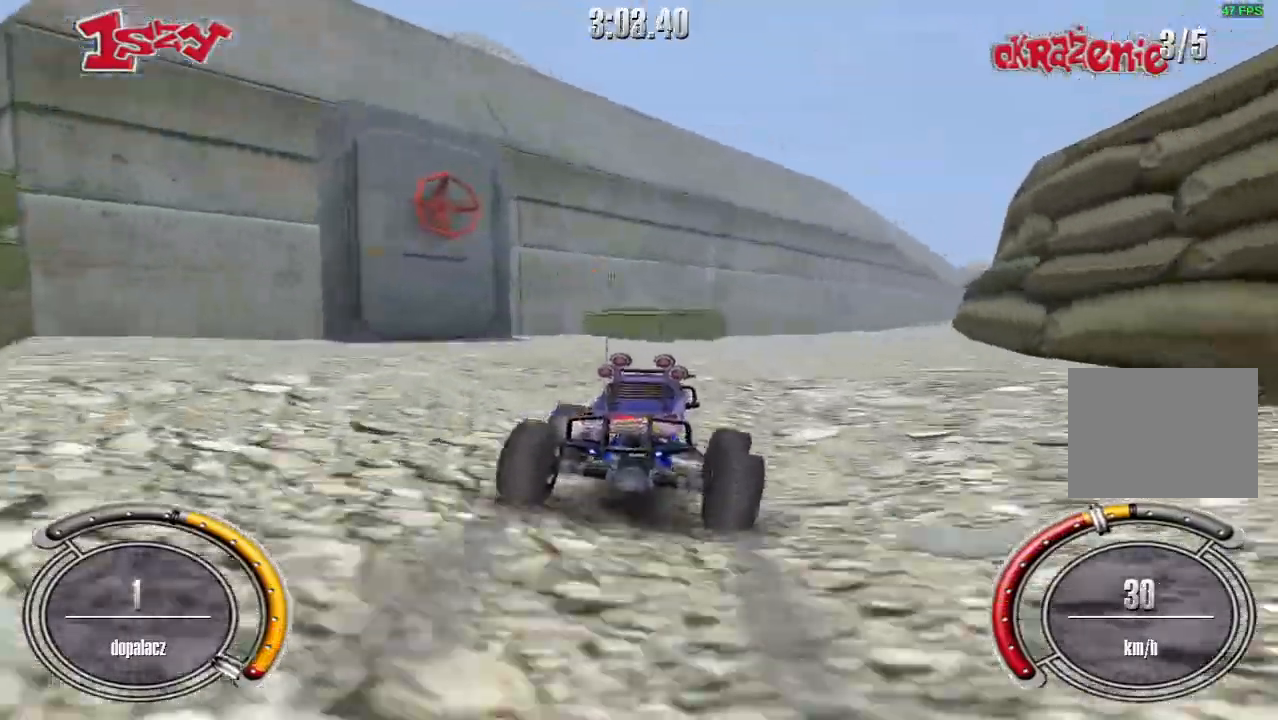
{"keys": ["right", "up"], "events": [[60, "right", "down"], [240, "right", "up"], [360, "right", "down"]]}
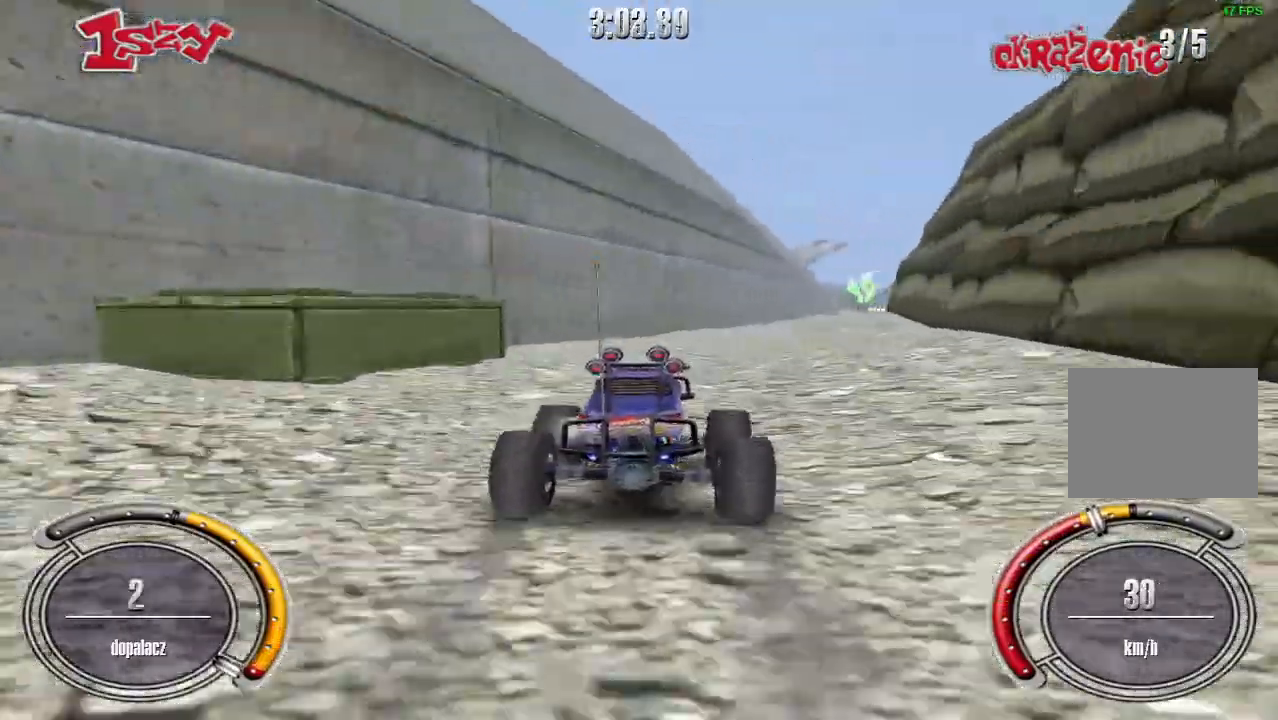
{"keys": ["up"], "events": [[40, "right", "up"], [140, "right", "down"], [260, "right", "up"], [360, "right", "down"], [480, "right", "up"]]}
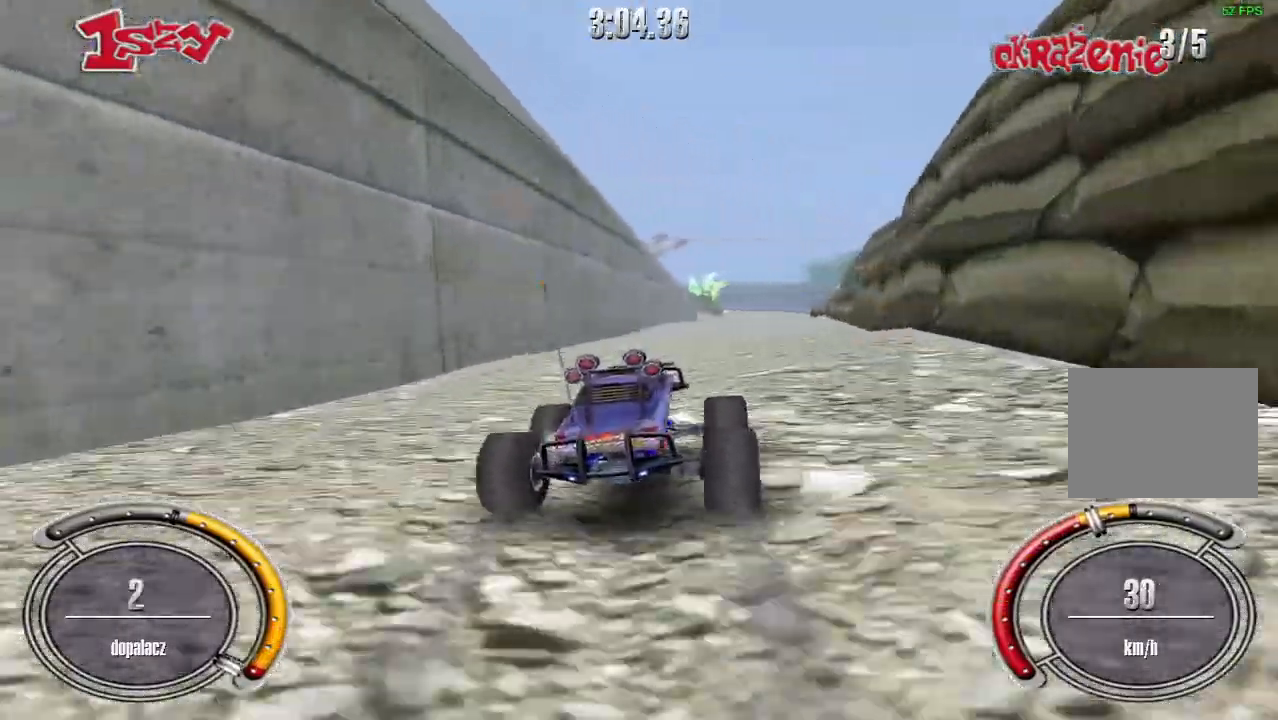
{"keys": ["up"], "events": [[80, "right", "down"], [160, "right", "up"], [300, "left", "down"], [460, "left", "up"]]}
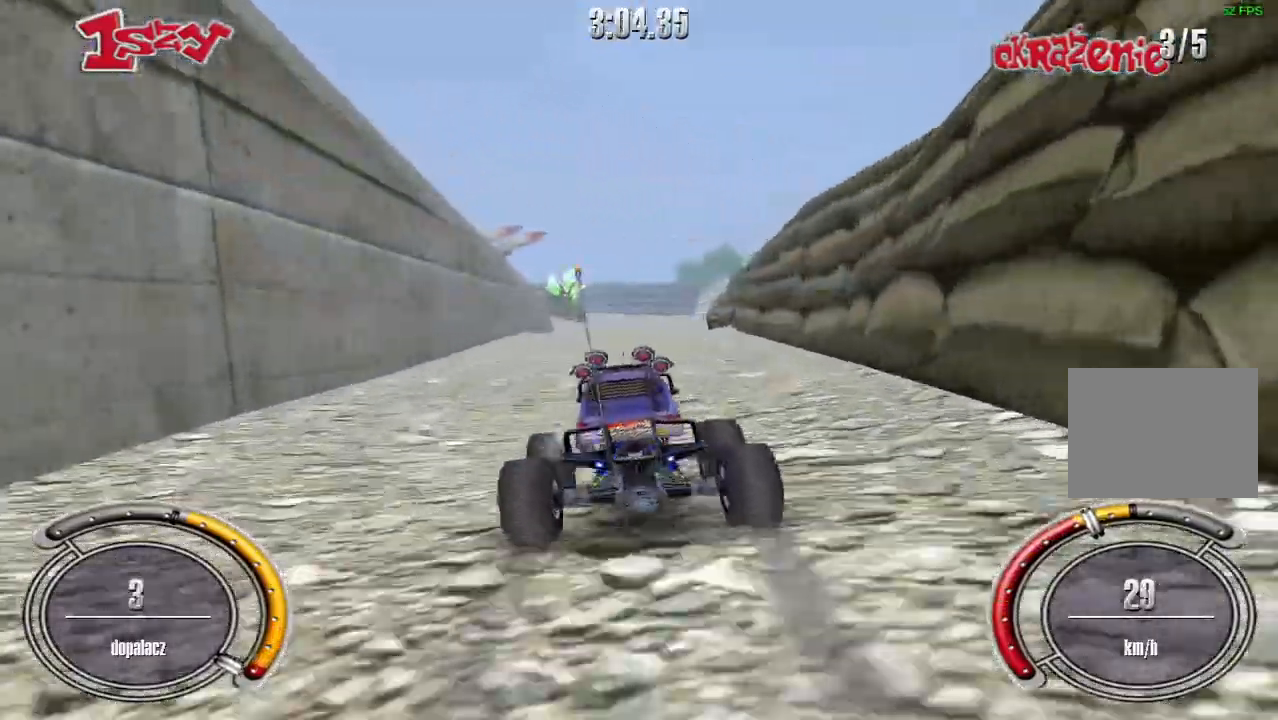
{"keys": ["up"], "events": [[160, "right", "down"], [260, "right", "up"]]}